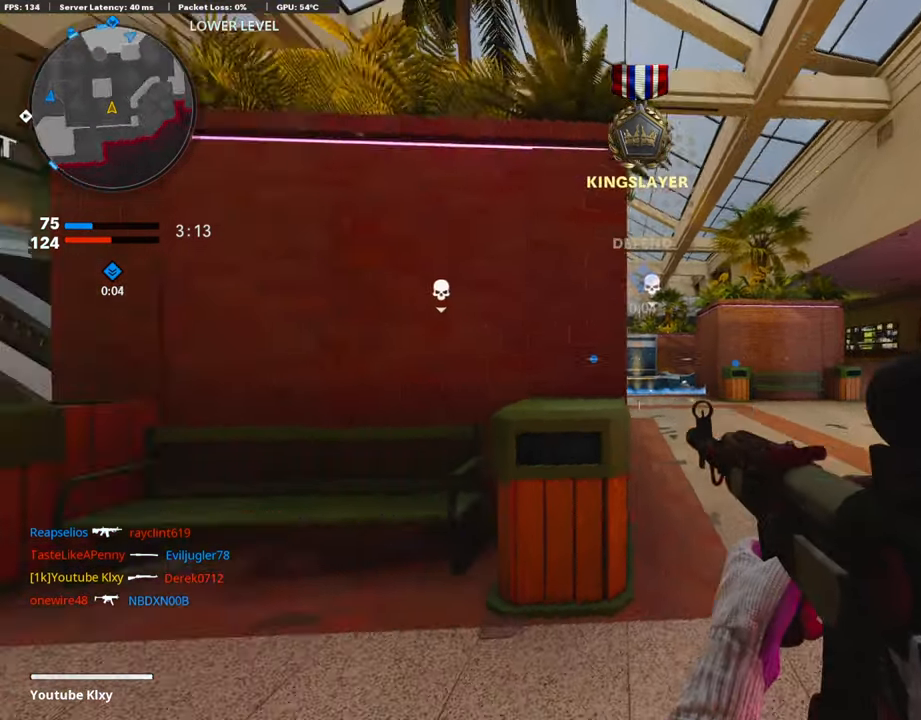
Gameplay with a controller (PlayStation layout); each line is a JSON object with the inputs held at the frame after it. "events" lists button and stick changes between this image and that frame as [ms after this image, input, new state], when the widget could be followed in between.
{"buttons": [], "left_stick": "up-left", "right_stick": "center", "events": [[51, "L3", "down"], [135, "right_stick", "center"], [186, "SQUARE", "down"], [236, "L3", "up"], [253, "SQUARE", "up"], [303, "right_stick", "left"], [421, "right_stick", "center"]]}
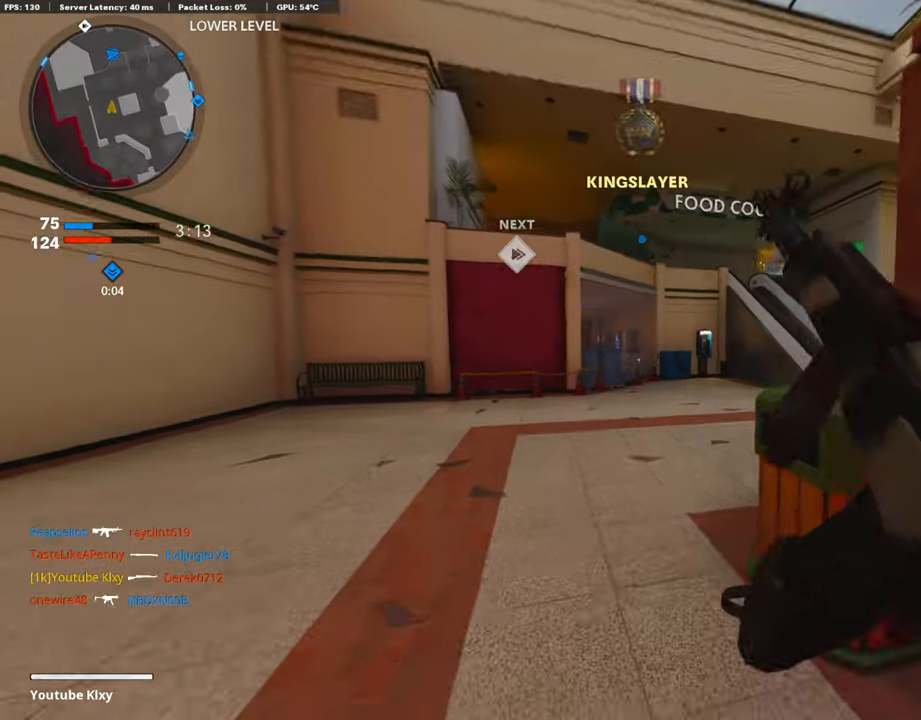
{"buttons": ["L3"], "left_stick": "up-left", "right_stick": "left", "events": [[51, "R3", "down"], [202, "R3", "up"], [252, "right_stick", "left"], [269, "L3", "down"], [336, "R3", "down"], [370, "L3", "up"], [471, "L3", "down"], [471, "R3", "up"]]}
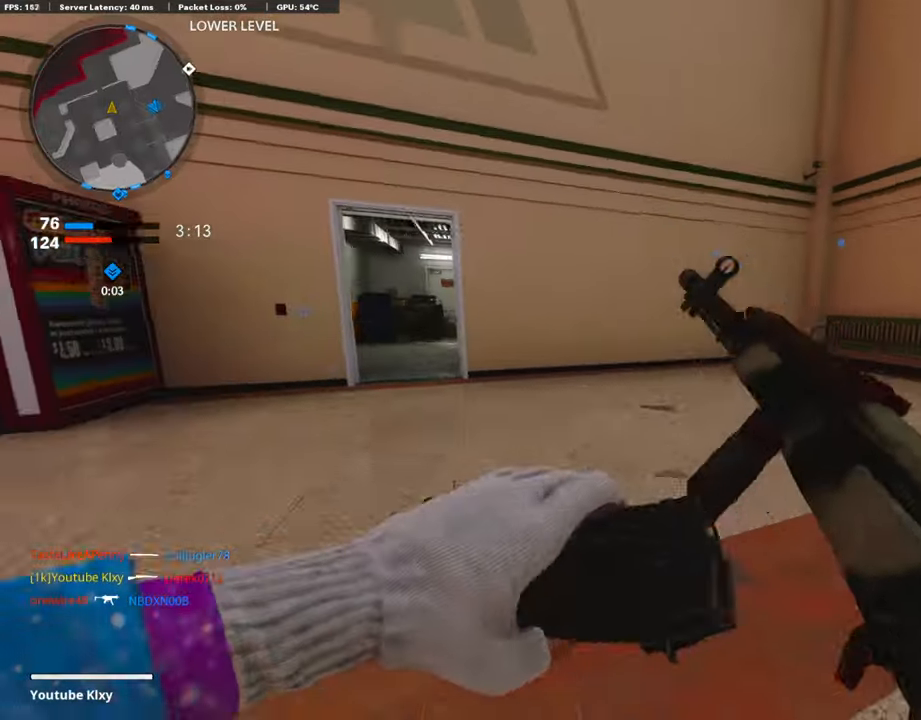
{"buttons": [], "left_stick": "up", "right_stick": "center", "events": [[286, "L3", "up"], [303, "right_stick", "right"], [320, "left_stick", "up"], [454, "right_stick", "center"]]}
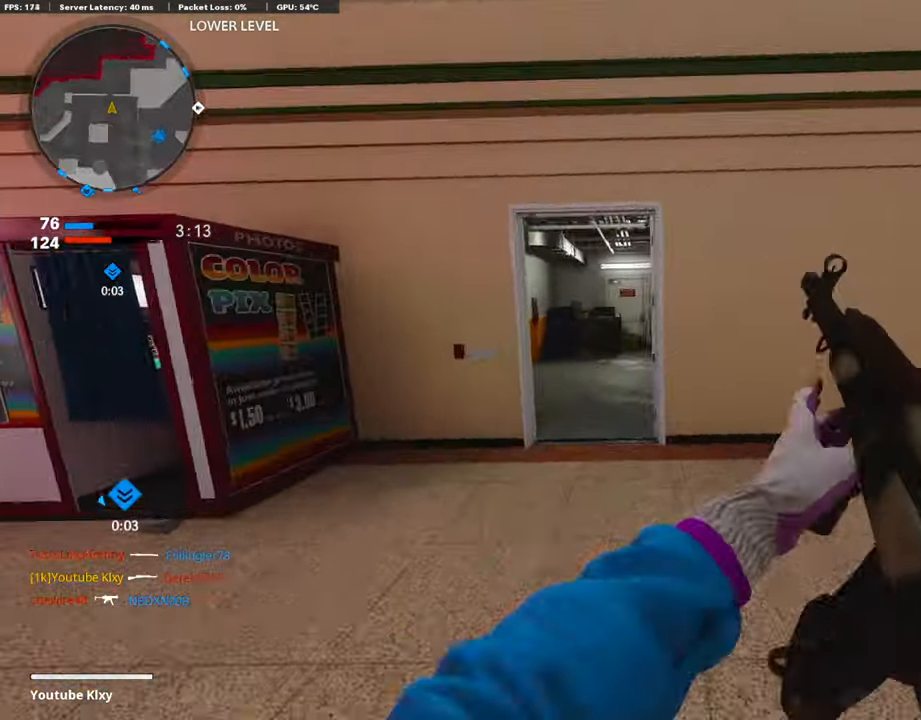
{"buttons": ["TRIANGLE", "L3"], "left_stick": "up", "right_stick": "center", "events": [[17, "R3", "down"], [151, "R3", "up"], [151, "left_stick", "up-left"], [252, "R3", "down"], [269, "L3", "down"], [303, "R3", "up"], [370, "L3", "up"], [437, "TRIANGLE", "down"], [471, "L3", "down"], [471, "left_stick", "up"]]}
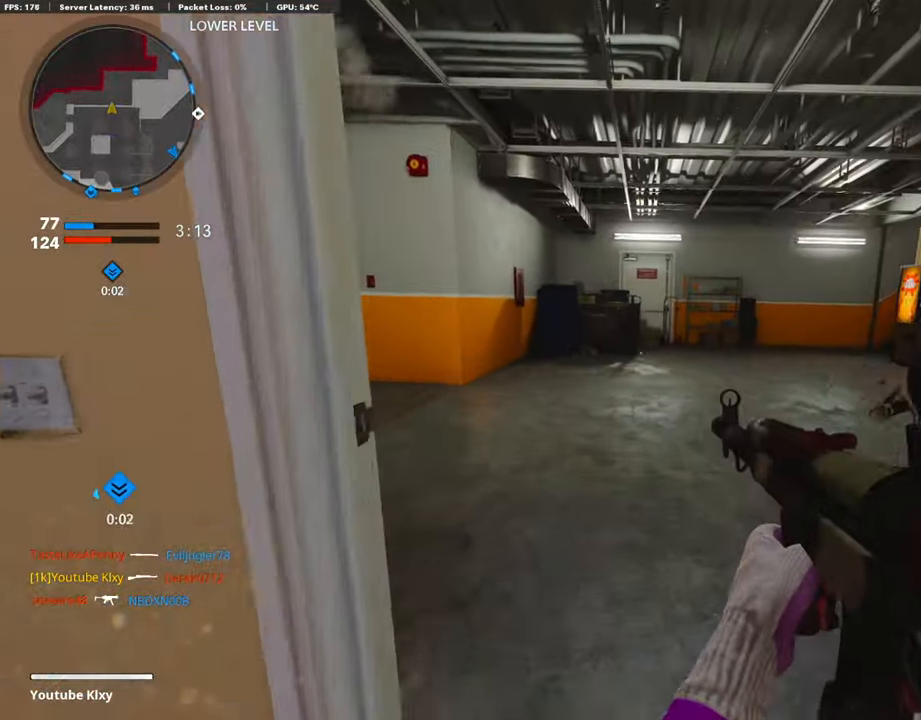
{"buttons": [], "left_stick": "up", "right_stick": "center", "events": [[17, "TRIANGLE", "up"], [168, "L3", "up"], [185, "right_stick", "right"], [387, "SQUARE", "down"], [404, "CROSS", "down"], [404, "right_stick", "center"], [454, "CROSS", "up"], [488, "SQUARE", "up"]]}
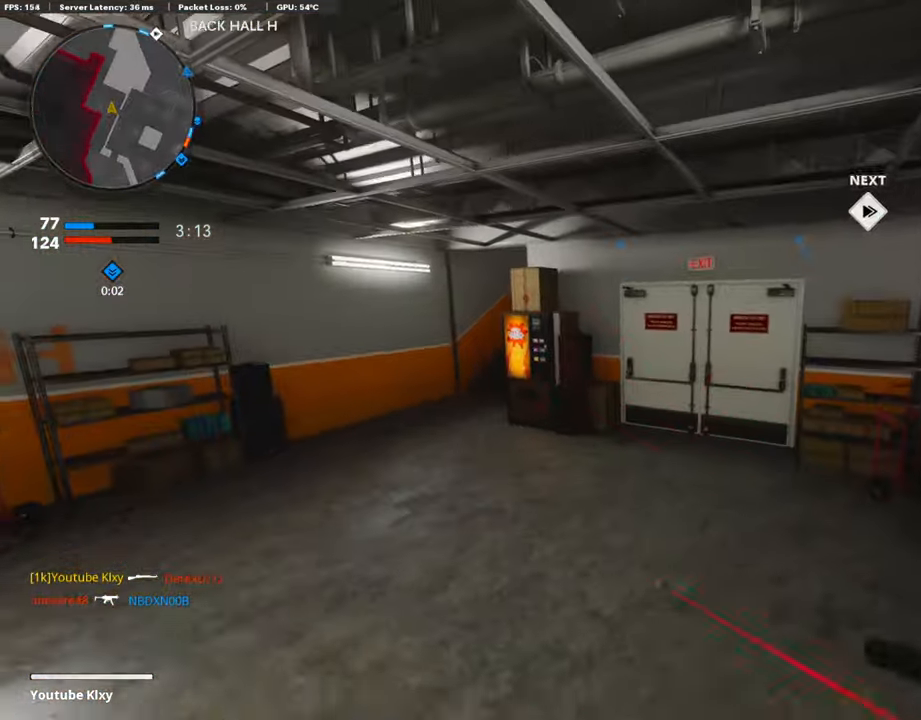
{"buttons": ["L3"], "left_stick": "up-left", "right_stick": "center", "events": [[16, "left_stick", "center"], [33, "SQUARE", "down"], [151, "SQUARE", "up"], [185, "left_stick", "up-left"], [336, "L3", "down"]]}
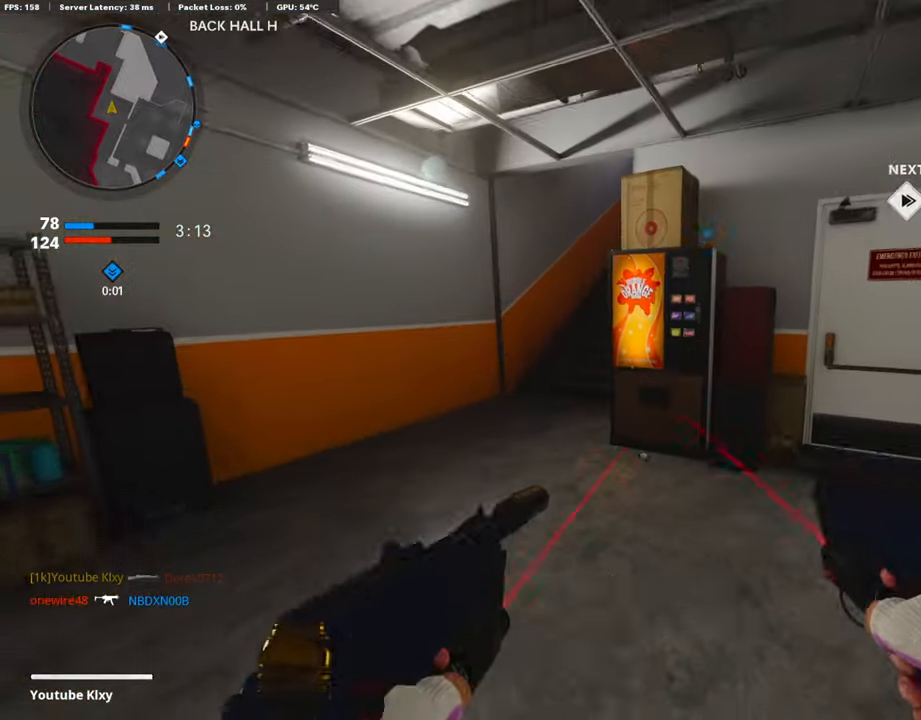
{"buttons": [], "left_stick": "up-left", "right_stick": "center", "events": [[303, "R3", "down"], [370, "L3", "up"], [403, "R3", "up"]]}
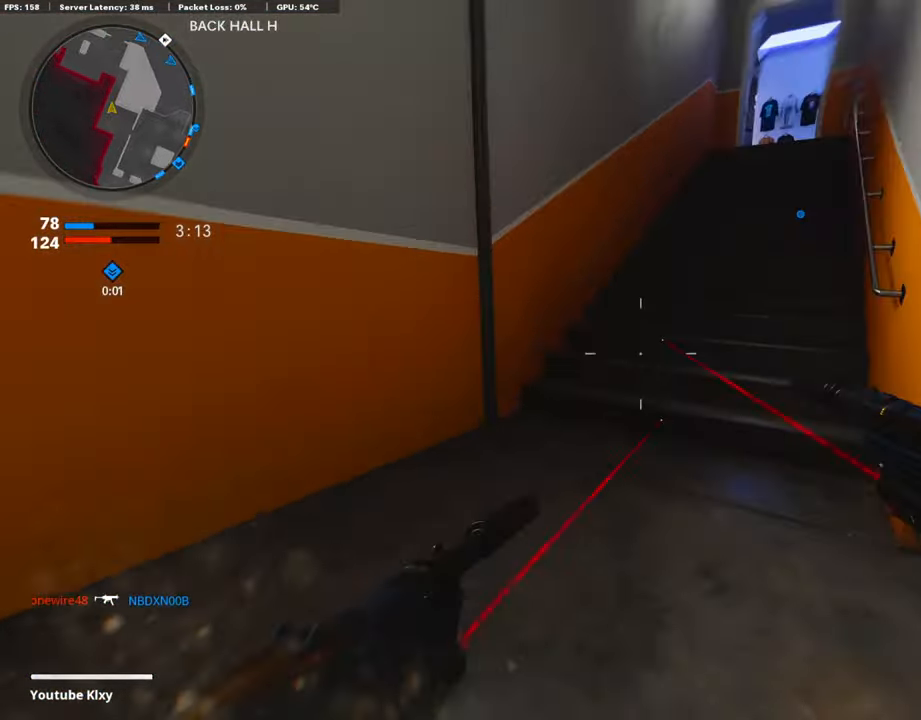
{"buttons": [], "left_stick": "up", "right_stick": "center", "events": [[16, "L3", "down"], [16, "R3", "down"], [50, "right_stick", "right"], [84, "left_stick", "up"], [100, "R3", "up"], [184, "right_stick", "center"], [302, "TRIANGLE", "down"], [403, "TRIANGLE", "up"], [437, "L3", "up"]]}
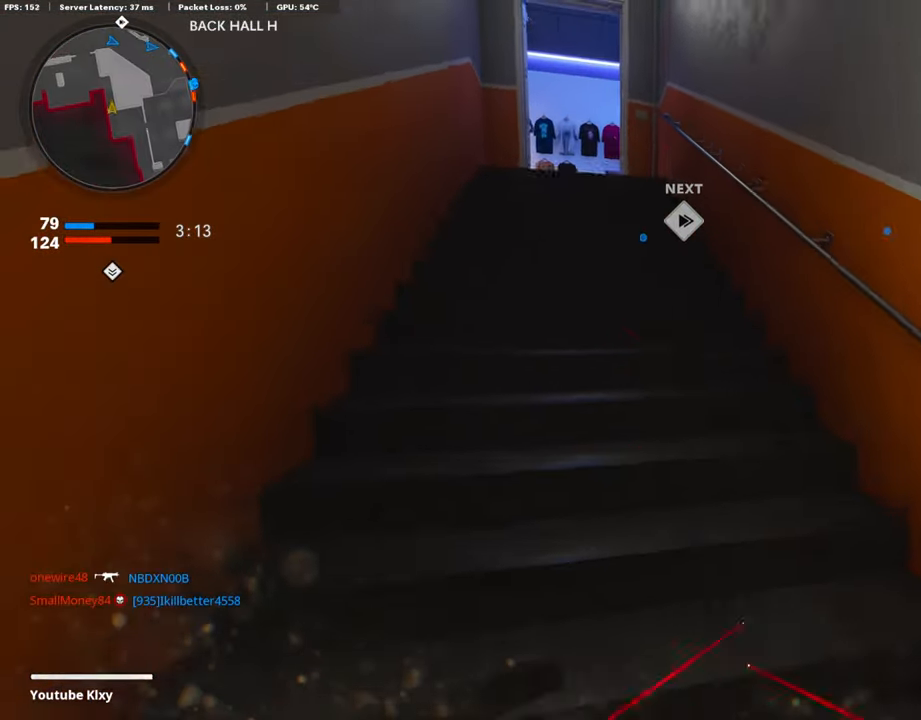
{"buttons": [], "left_stick": "up", "right_stick": "center", "events": []}
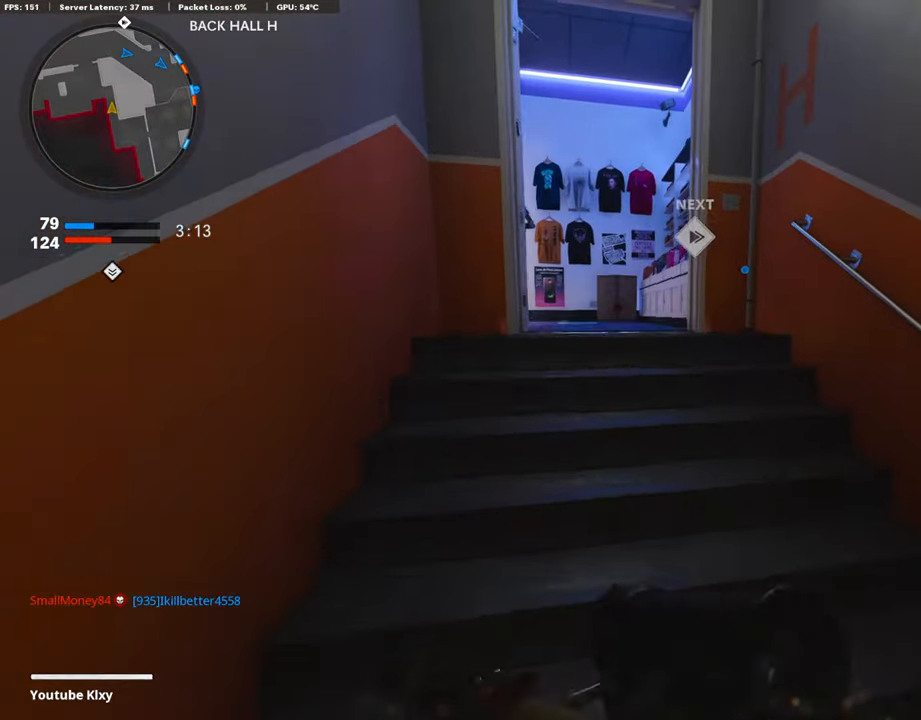
{"buttons": [], "left_stick": "up", "right_stick": "left", "events": [[152, "right_stick", "left"]]}
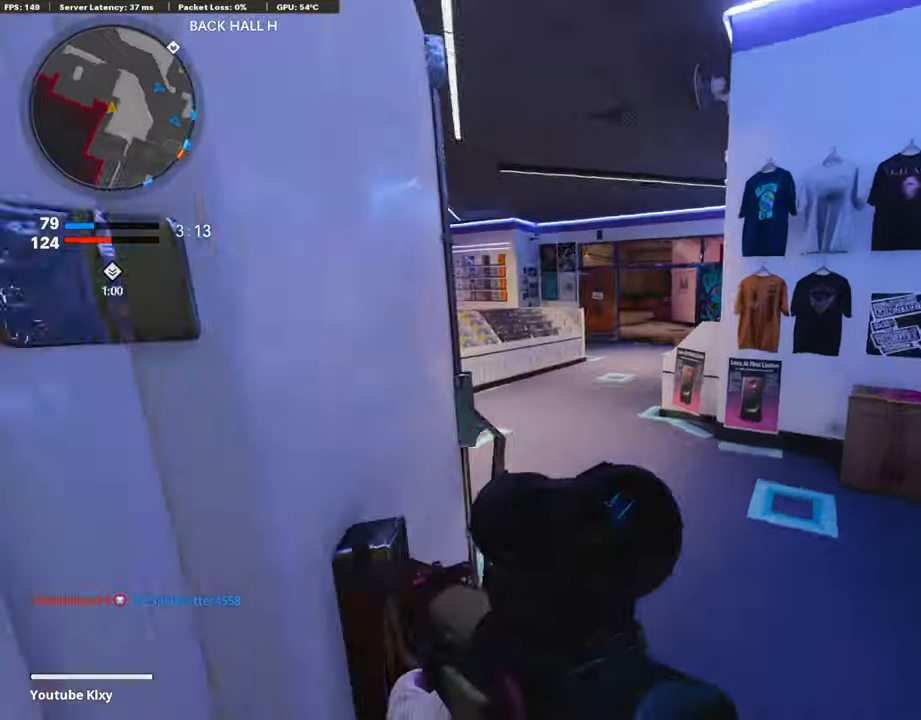
{"buttons": ["R3"], "left_stick": "up", "right_stick": "center", "events": [[67, "right_stick", "center"], [319, "right_stick", "right"], [420, "right_stick", "center"], [437, "R3", "down"]]}
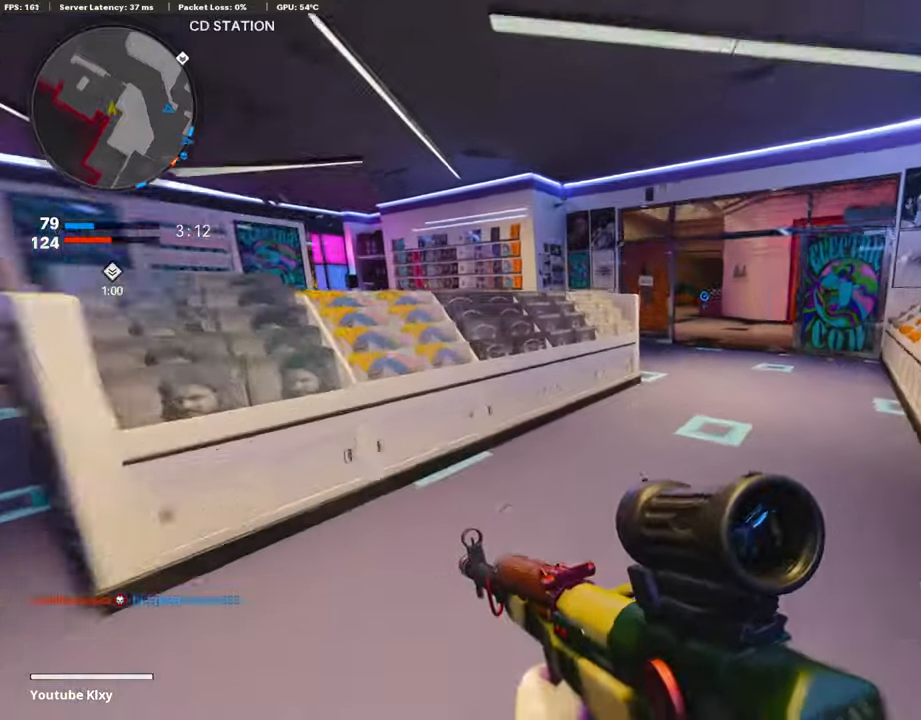
{"buttons": ["L3"], "left_stick": "up", "right_stick": "center", "events": [[68, "R3", "up"], [68, "left_stick", "up-right"], [68, "right_stick", "right"], [185, "L3", "down"], [185, "R3", "down"], [236, "right_stick", "center"], [286, "R3", "up"], [286, "right_stick", "right"], [320, "left_stick", "up"], [337, "right_stick", "center"]]}
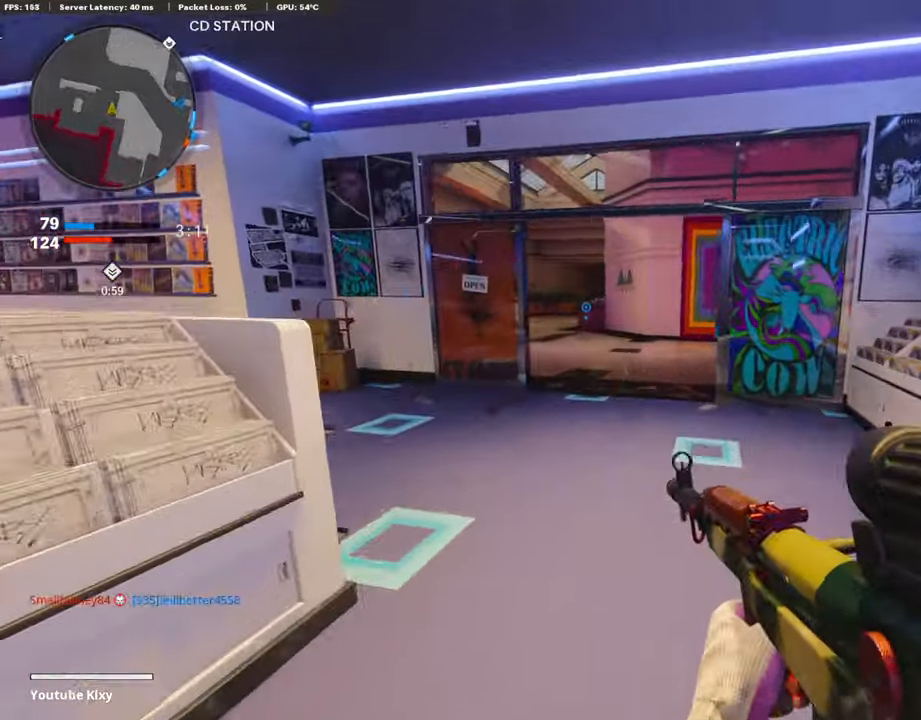
{"buttons": [], "left_stick": "up", "right_stick": "center", "events": [[17, "L3", "up"], [50, "right_stick", "left"], [101, "right_stick", "center"]]}
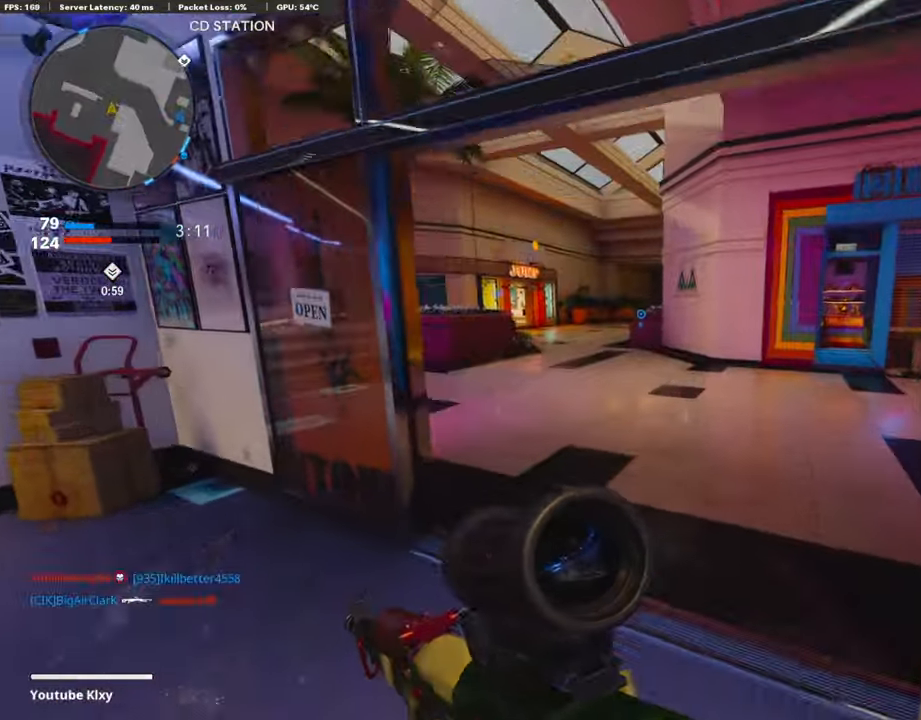
{"buttons": ["CROSS"], "left_stick": "up", "right_stick": "center", "events": [[34, "right_stick", "left"], [252, "right_stick", "center"], [404, "CROSS", "down"]]}
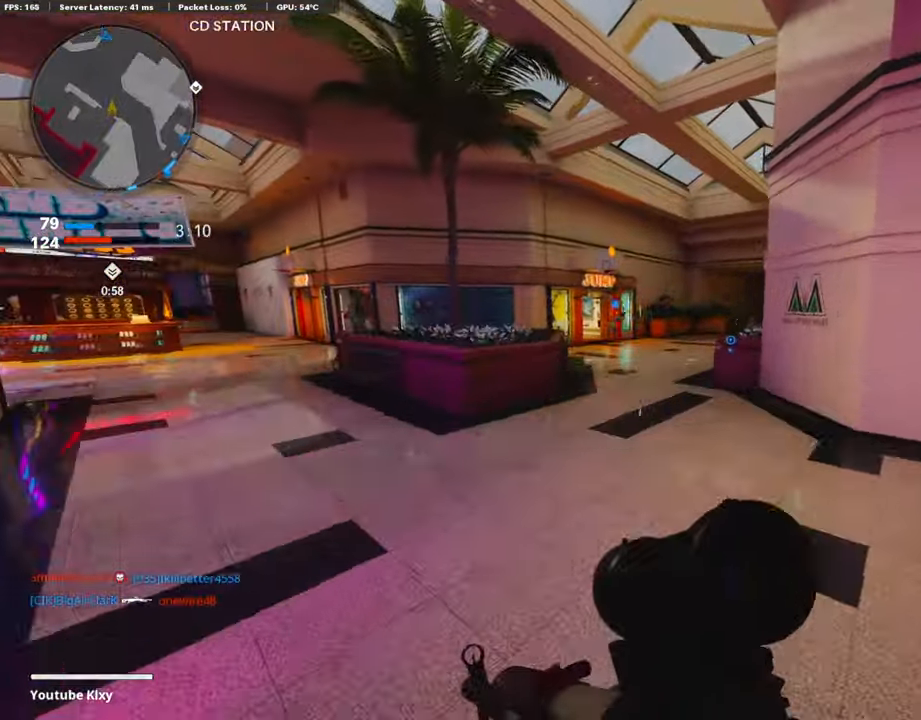
{"buttons": [], "left_stick": "up-right", "right_stick": "center", "events": [[16, "CROSS", "up"], [101, "TRIANGLE", "down"], [185, "TRIANGLE", "up"], [235, "TRIANGLE", "down"], [252, "left_stick", "up-right"], [319, "TRIANGLE", "up"]]}
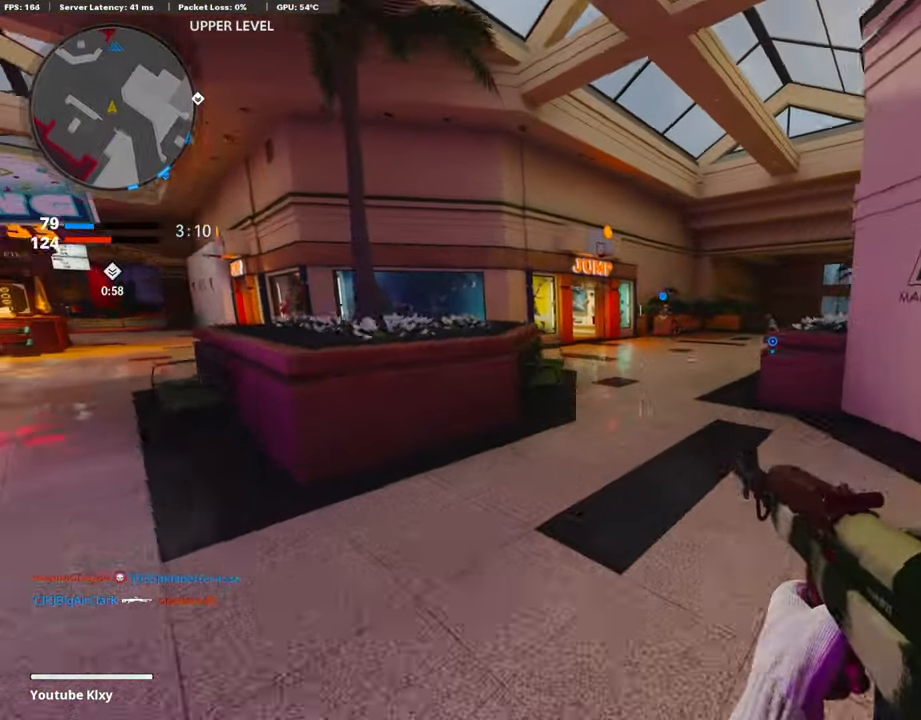
{"buttons": ["L3", "R3"], "left_stick": "up", "right_stick": "center", "events": [[84, "L3", "down"], [84, "left_stick", "up"], [252, "L3", "up"], [420, "L3", "down"], [420, "R3", "down"]]}
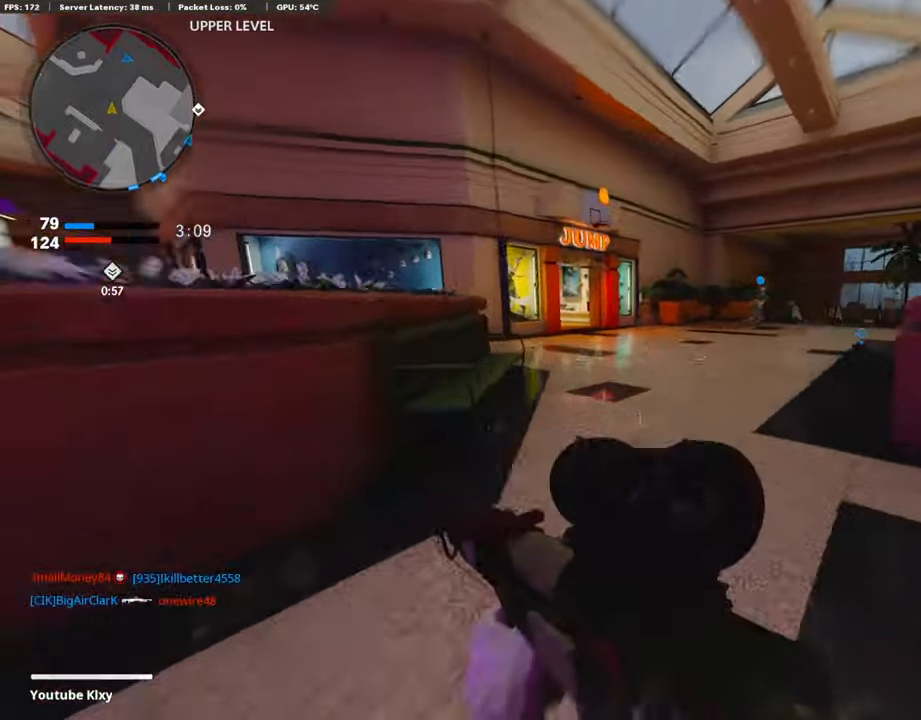
{"buttons": ["L3"], "left_stick": "up", "right_stick": "center", "events": [[34, "L3", "up"], [51, "R3", "up"], [168, "L3", "down"], [168, "R3", "down"], [253, "right_stick", "right"], [269, "R3", "up"], [286, "L3", "up"], [353, "right_stick", "center"], [387, "L3", "down"]]}
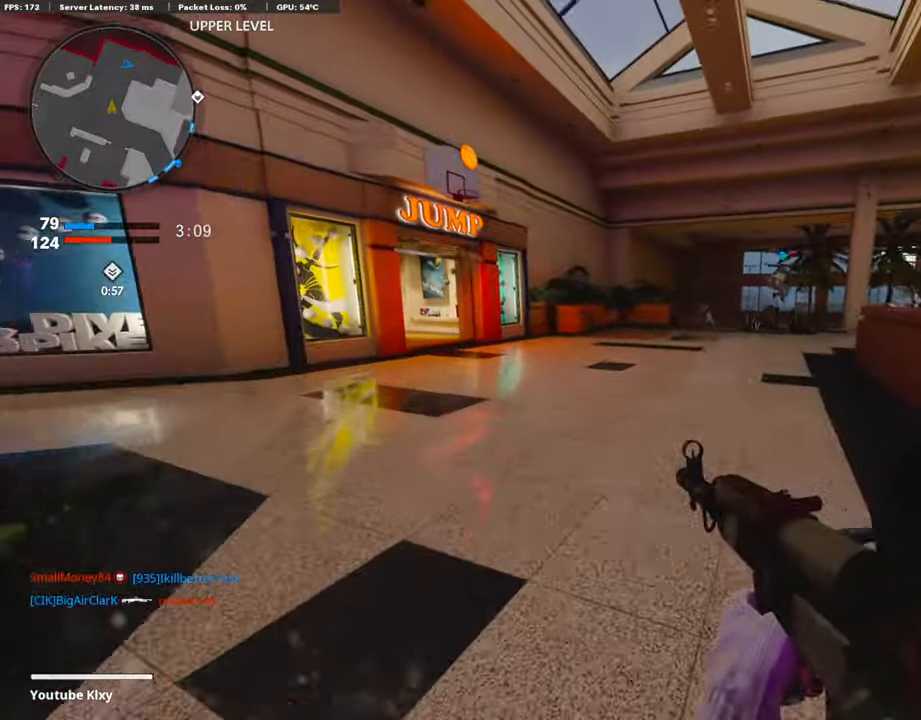
{"buttons": ["TOUCHPAD"], "left_stick": "up", "right_stick": "center", "events": [[33, "L3", "up"], [117, "right_stick", "right"], [269, "right_stick", "center"], [285, "CROSS", "down"], [403, "CROSS", "up"], [487, "TOUCHPAD", "down"]]}
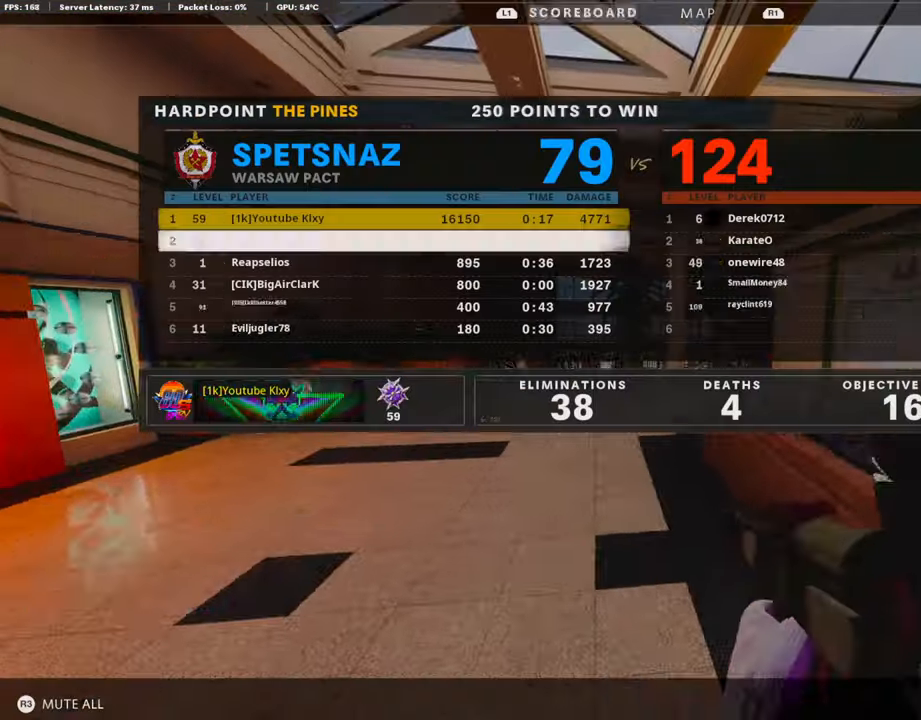
{"buttons": ["L3"], "left_stick": "up", "right_stick": "center", "events": [[101, "TOUCHPAD", "up"], [236, "TOUCHPAD", "down"], [370, "TOUCHPAD", "up"], [454, "L3", "down"]]}
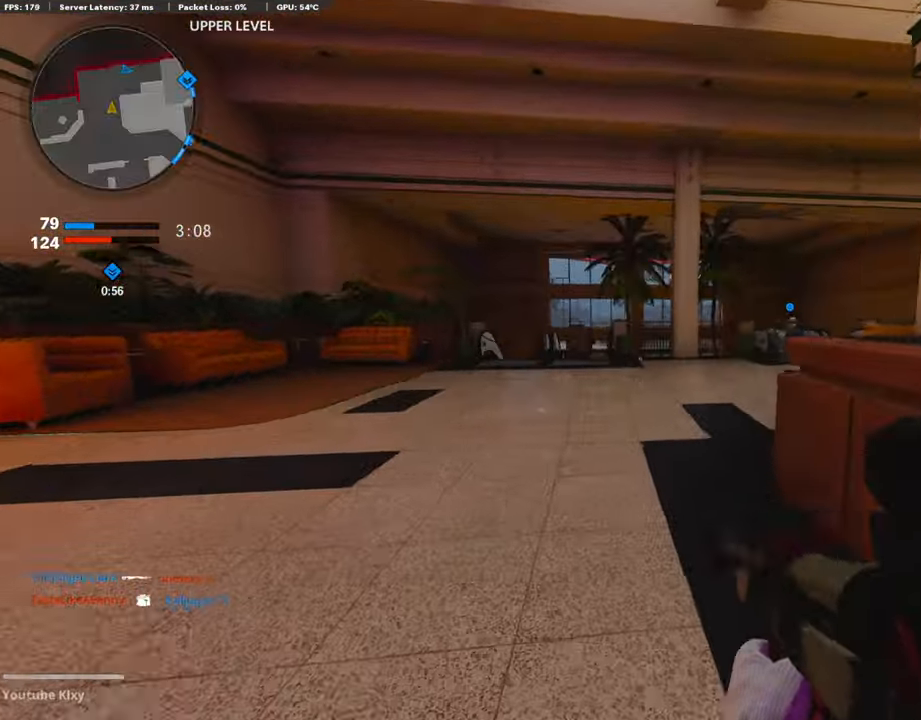
{"buttons": ["L3"], "left_stick": "up", "right_stick": "center", "events": [[50, "right_stick", "right"], [218, "R3", "down"], [252, "L3", "up"], [269, "R3", "up"], [353, "left_stick", "center"], [403, "R3", "down"], [453, "L3", "down"], [453, "R3", "up"], [453, "left_stick", "up"], [504, "right_stick", "center"]]}
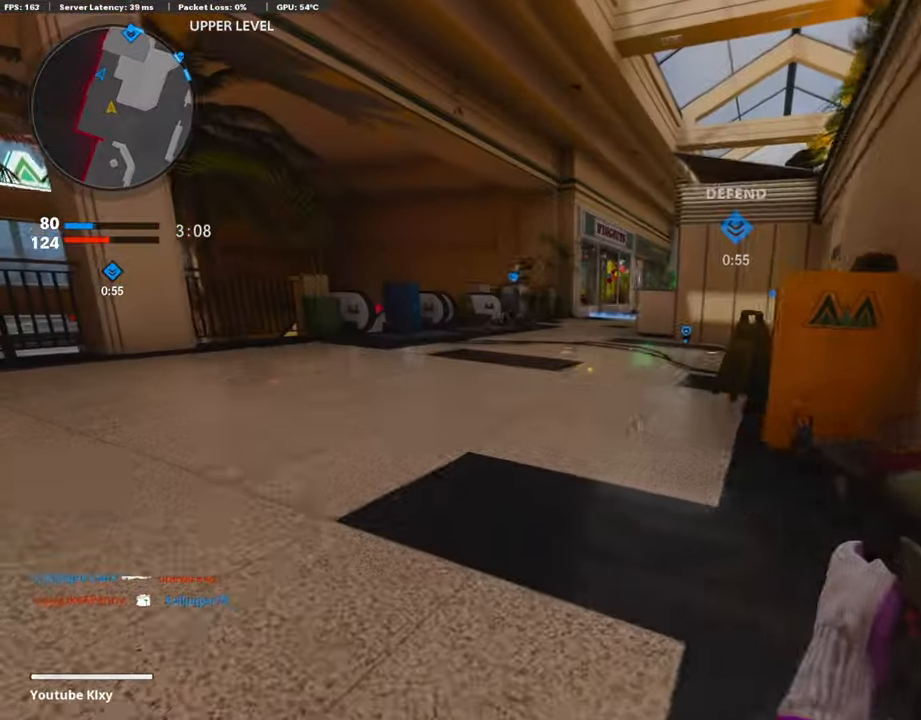
{"buttons": [], "left_stick": "up", "right_stick": "center", "events": [[101, "TRIANGLE", "down"], [168, "TRIANGLE", "up"], [252, "TRIANGLE", "down"], [319, "TRIANGLE", "up"], [504, "L3", "up"]]}
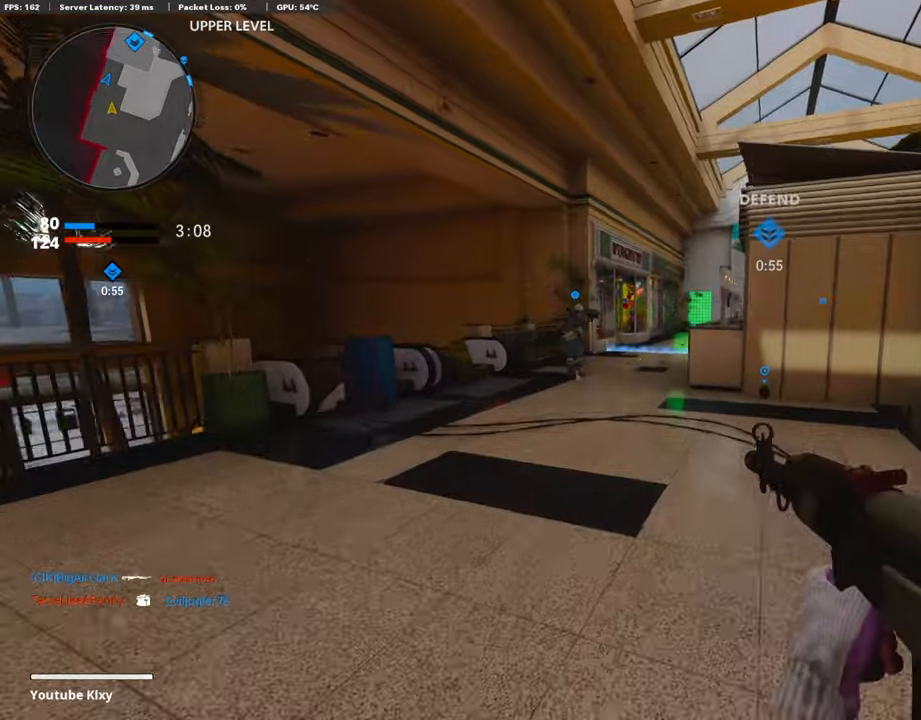
{"buttons": ["TRIANGLE"], "left_stick": "center", "right_stick": "center", "events": [[33, "right_stick", "right"], [100, "CROSS", "down"], [151, "right_stick", "center"], [184, "CROSS", "up"], [235, "left_stick", "up-left"], [285, "TRIANGLE", "down"], [336, "left_stick", "center"], [386, "TRIANGLE", "up"], [437, "TRIANGLE", "down"]]}
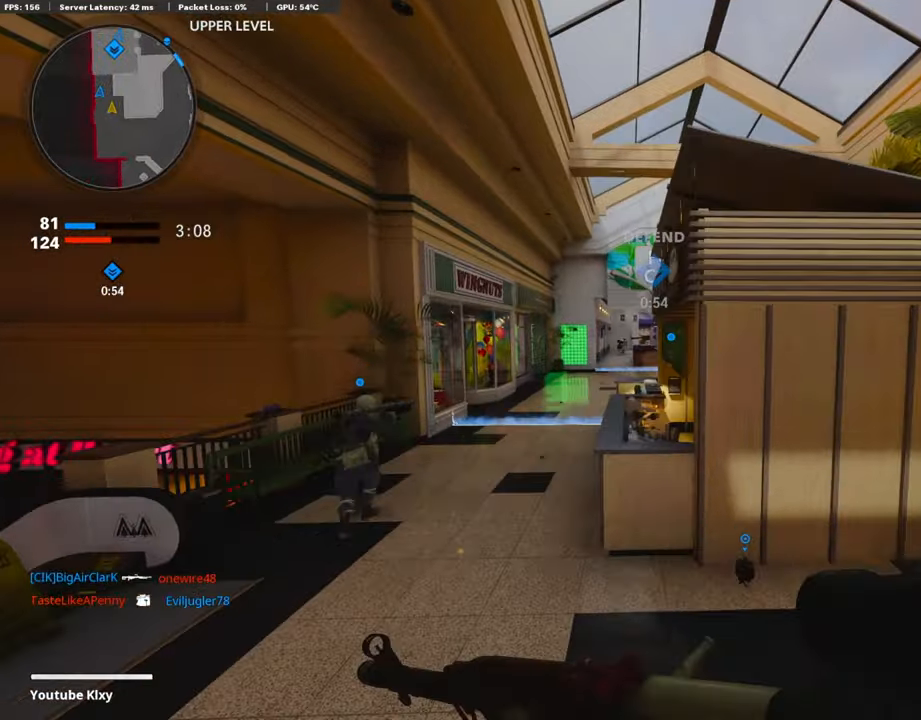
{"buttons": ["L1"], "left_stick": "up-left", "right_stick": "center", "events": [[17, "left_stick", "up-left"], [34, "TRIANGLE", "up"], [185, "L3", "down"], [437, "L3", "up"], [504, "L1", "down"]]}
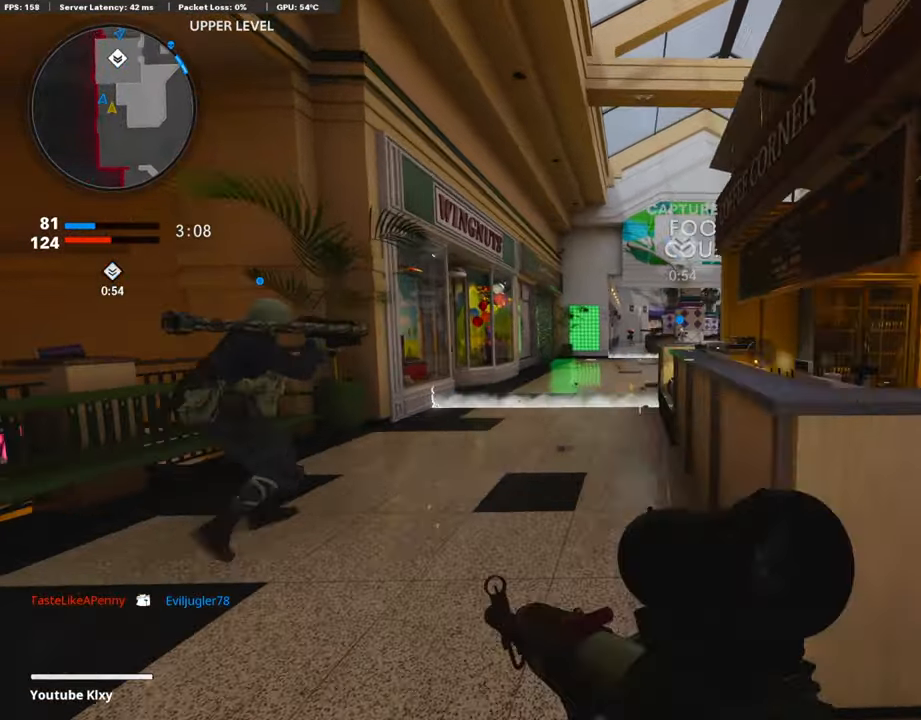
{"buttons": ["L1"], "left_stick": "down-right", "right_stick": "down-left", "events": [[34, "left_stick", "up-right"], [118, "left_stick", "down-right"], [118, "right_stick", "up"], [320, "right_stick", "center"], [404, "right_stick", "left"], [488, "right_stick", "down-left"]]}
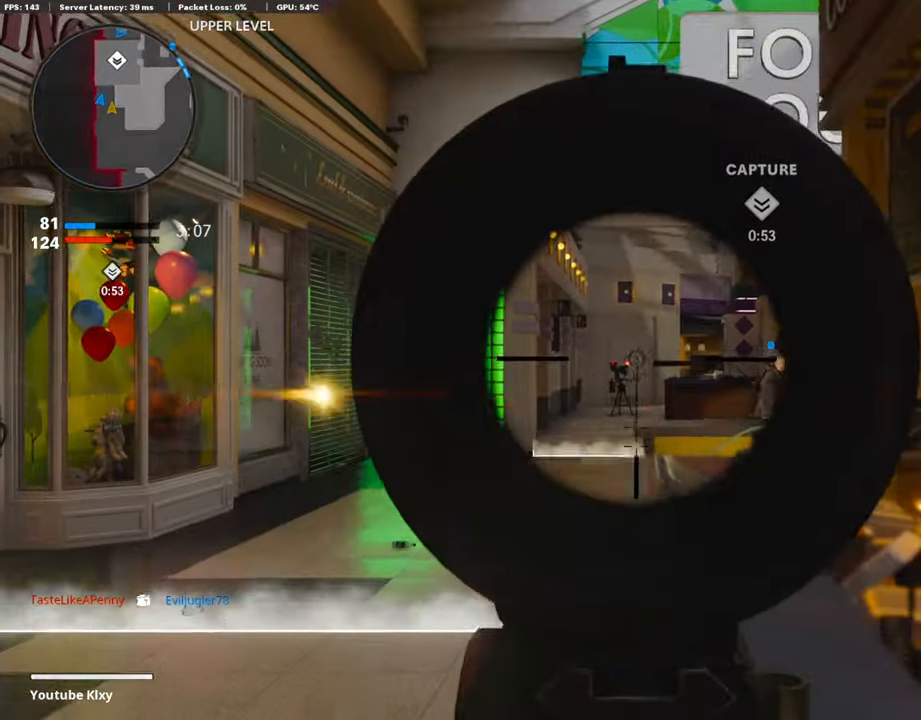
{"buttons": [], "left_stick": "right", "right_stick": "right", "events": [[134, "right_stick", "center"], [168, "L1", "up"], [437, "left_stick", "right"], [437, "right_stick", "right"]]}
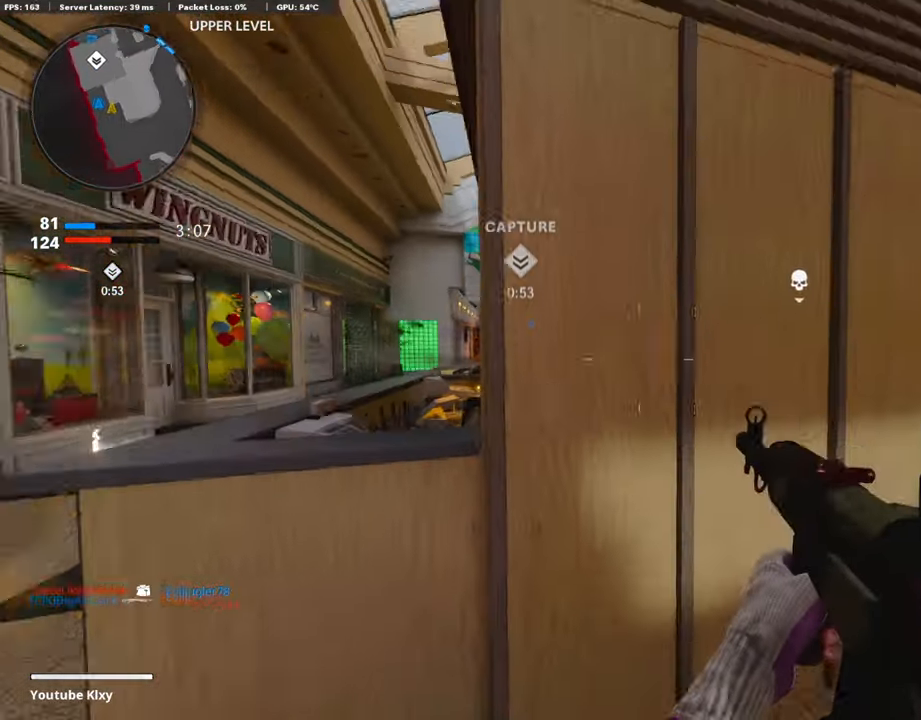
{"buttons": [], "left_stick": "up-right", "right_stick": "center", "events": [[34, "left_stick", "up-right"], [168, "L3", "down"], [235, "right_stick", "center"], [320, "L3", "up"]]}
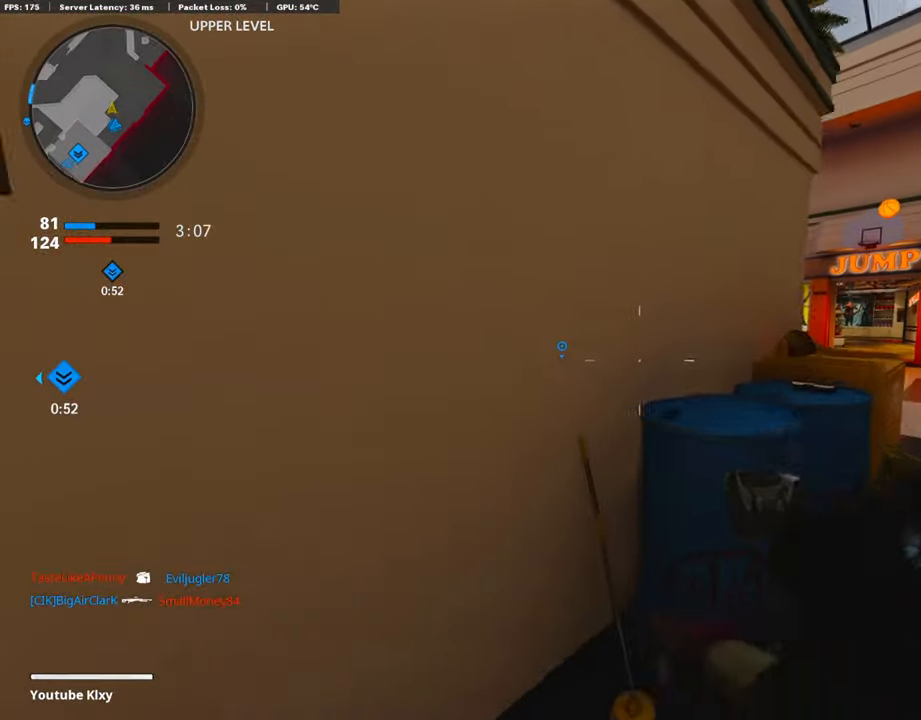
{"buttons": ["L3"], "left_stick": "up-left", "right_stick": "left", "events": [[16, "left_stick", "right"], [185, "left_stick", "up-right"], [201, "right_stick", "left"], [353, "left_stick", "left"], [470, "left_stick", "up-left"], [504, "L3", "down"]]}
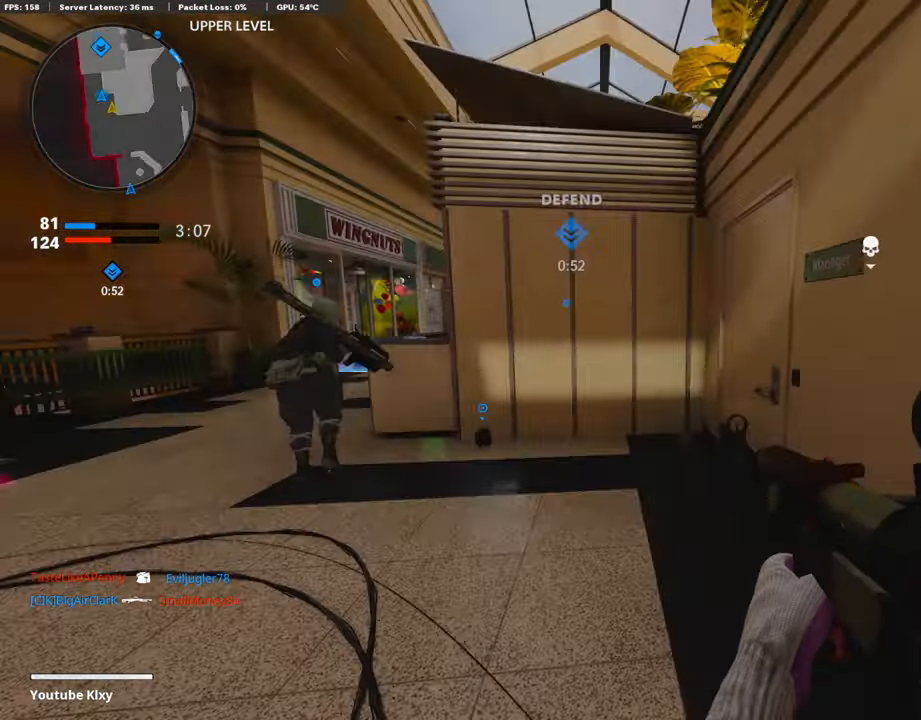
{"buttons": ["L1"], "left_stick": "center", "right_stick": "center", "events": [[50, "right_stick", "center"], [252, "L1", "down"], [303, "L3", "up"], [319, "L1", "up"], [370, "right_stick", "up-right"], [403, "L1", "down"], [488, "left_stick", "center"], [488, "right_stick", "center"]]}
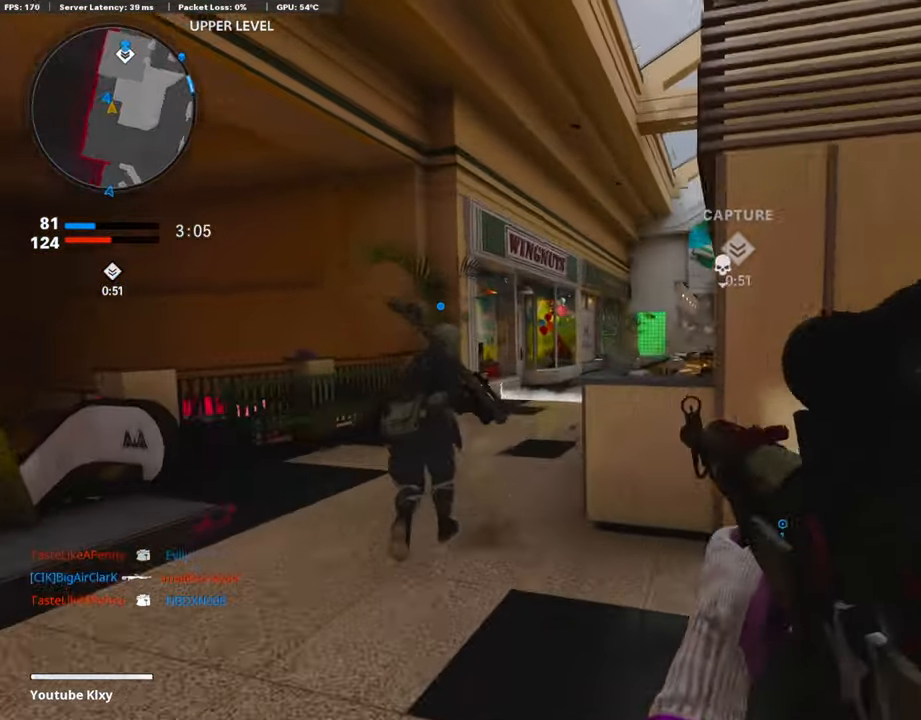
{"buttons": ["L1"], "left_stick": "up-right", "right_stick": "center", "events": [[17, "left_stick", "right"], [135, "right_stick", "right"], [269, "left_stick", "left"], [353, "right_stick", "center"], [404, "right_stick", "up-right"], [505, "left_stick", "up-right"], [505, "right_stick", "center"]]}